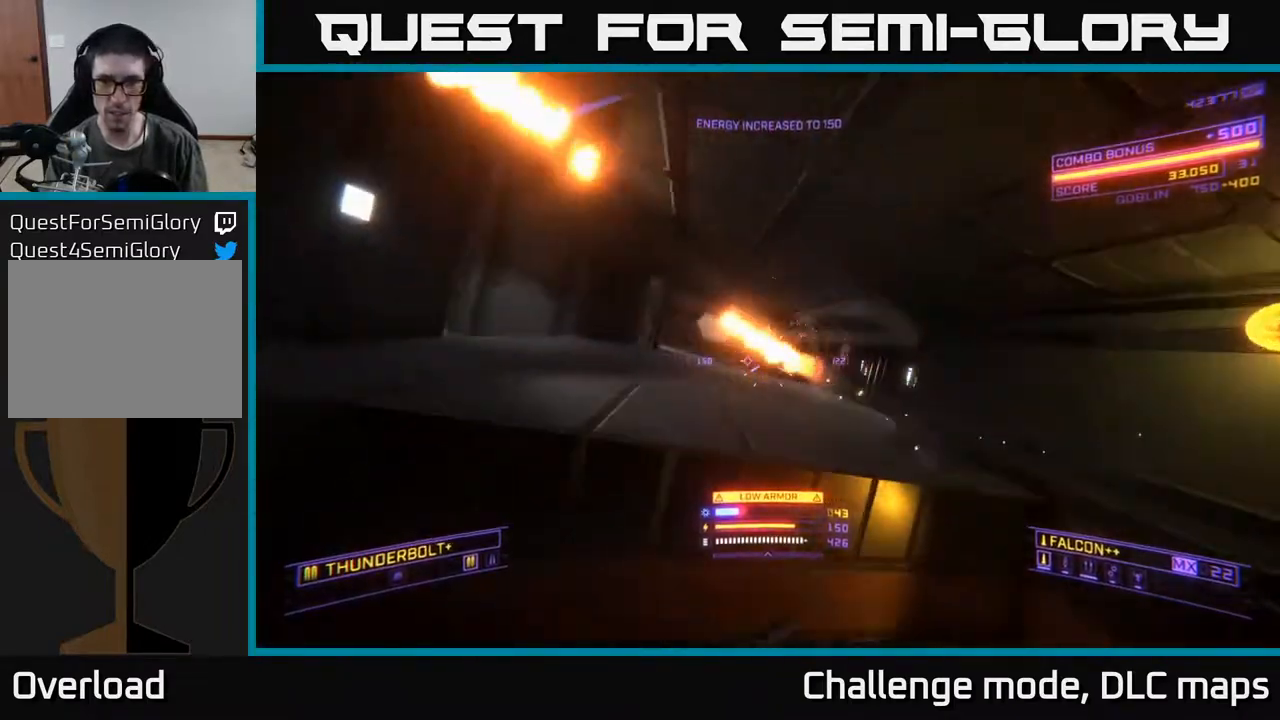
Gameplay with a controller (Xbox layout); each line is a JSON object with the inputs held at the frame after it. "events" lists button and stick changes between this image and that frame as [ms after this image, input, new state], when the widget could be followed in between.
{"buttons": [], "left_stick": "center", "right_stick": "left", "events": [[17, "left_stick", "up-right"], [133, "A", "up"], [183, "left_stick", "right"], [283, "right_stick", "left"], [350, "left_stick", "down-right"], [500, "left_stick", "center"]]}
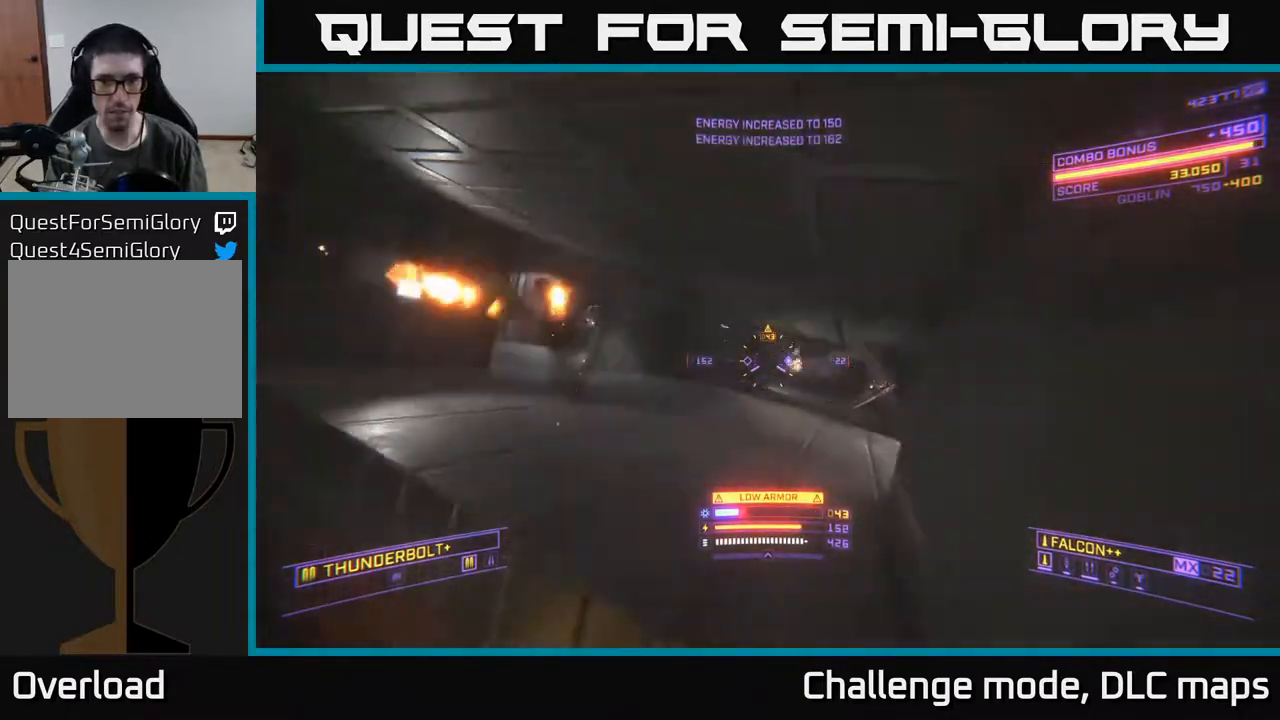
{"buttons": ["A"], "left_stick": "up-right", "right_stick": "down-right", "events": [[83, "right_stick", "center"], [100, "left_stick", "up"], [317, "A", "down"], [317, "left_stick", "up-right"], [333, "right_stick", "down-right"]]}
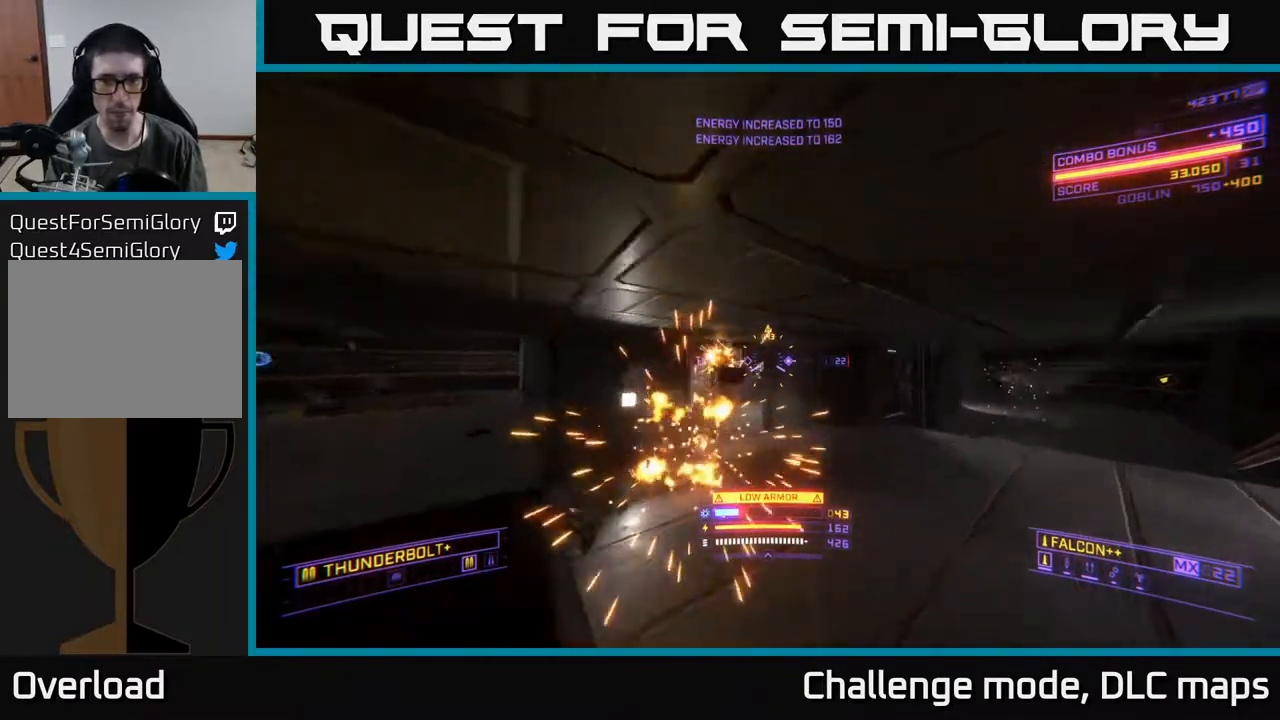
{"buttons": ["X"], "left_stick": "right", "right_stick": "left", "events": [[100, "A", "up"], [117, "left_stick", "right"], [167, "B", "down"], [233, "B", "up"], [233, "X", "down"], [400, "right_stick", "center"], [467, "right_stick", "left"]]}
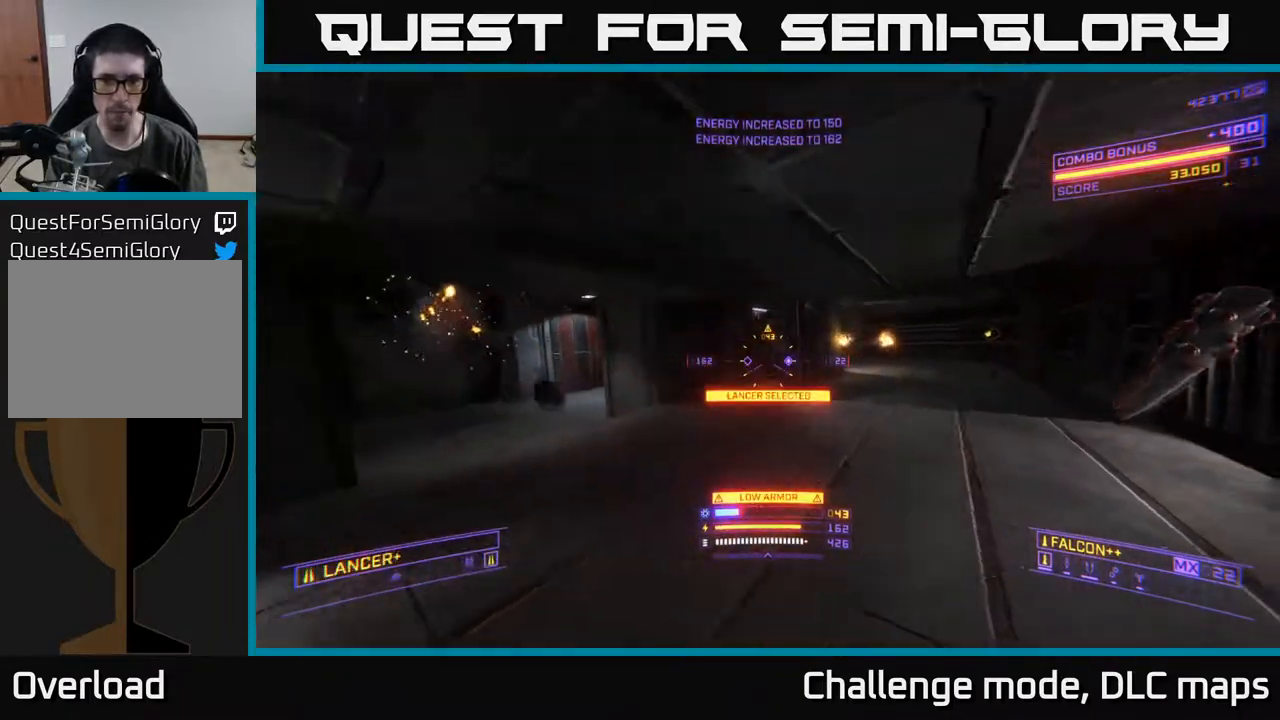
{"buttons": ["A"], "left_stick": "up-right", "right_stick": "down-right", "events": [[83, "left_stick", "up-right"], [167, "X", "up"], [233, "right_stick", "center"], [317, "A", "down"], [367, "right_stick", "right"], [400, "B", "down"], [467, "B", "up"], [483, "right_stick", "down-right"]]}
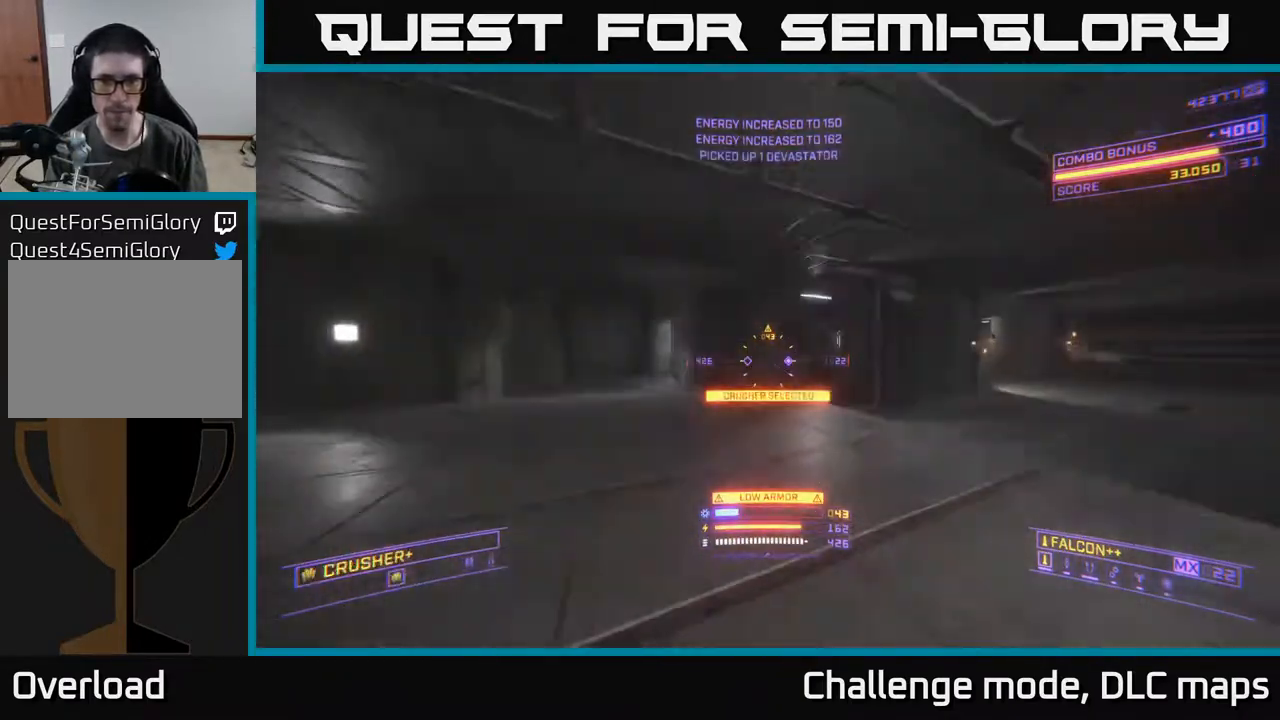
{"buttons": ["L1"], "left_stick": "up-right", "right_stick": "center", "events": [[50, "A", "up"], [100, "left_stick", "right"], [183, "right_stick", "right"], [283, "L1", "down"], [333, "left_stick", "up-right"], [383, "right_stick", "center"]]}
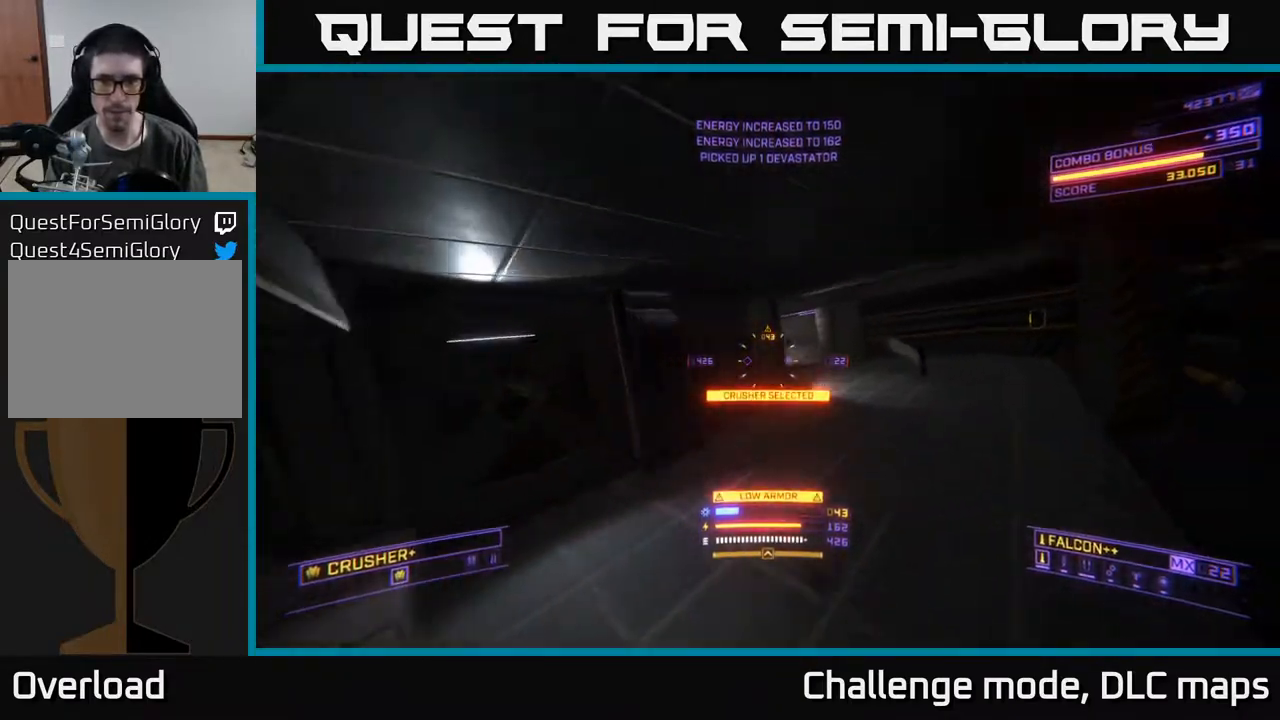
{"buttons": ["L1"], "left_stick": "up-right", "right_stick": "left", "events": [[300, "right_stick", "left"]]}
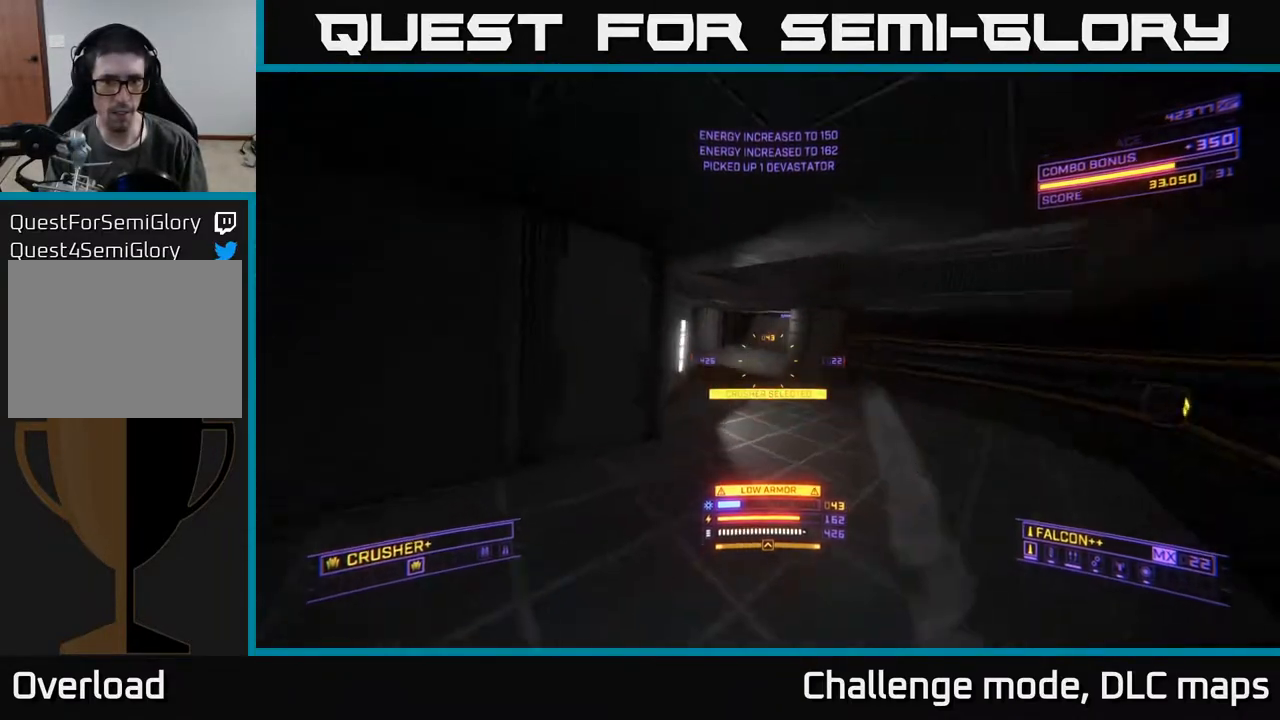
{"buttons": [], "left_stick": "right", "right_stick": "left", "events": [[283, "right_stick", "center"], [333, "L1", "up"], [367, "left_stick", "right"], [433, "right_stick", "left"]]}
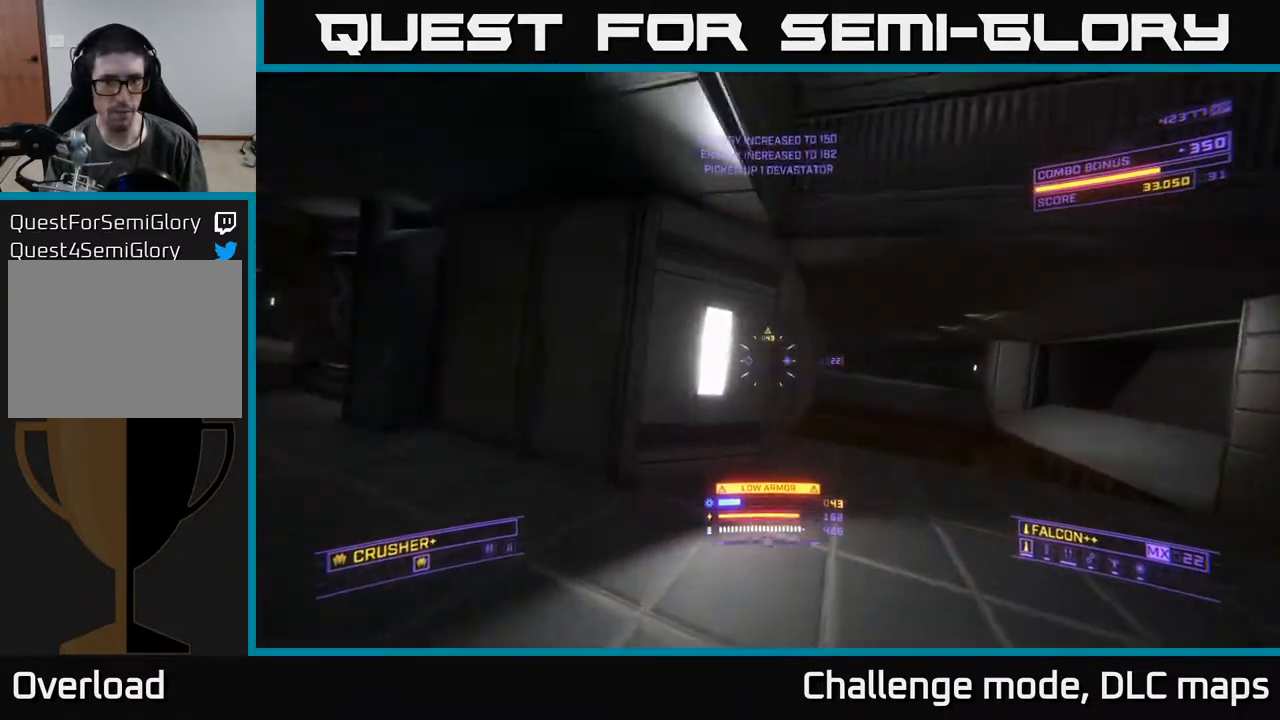
{"buttons": [], "left_stick": "up-right", "right_stick": "left", "events": [[50, "left_stick", "up-right"], [133, "right_stick", "center"], [250, "right_stick", "left"]]}
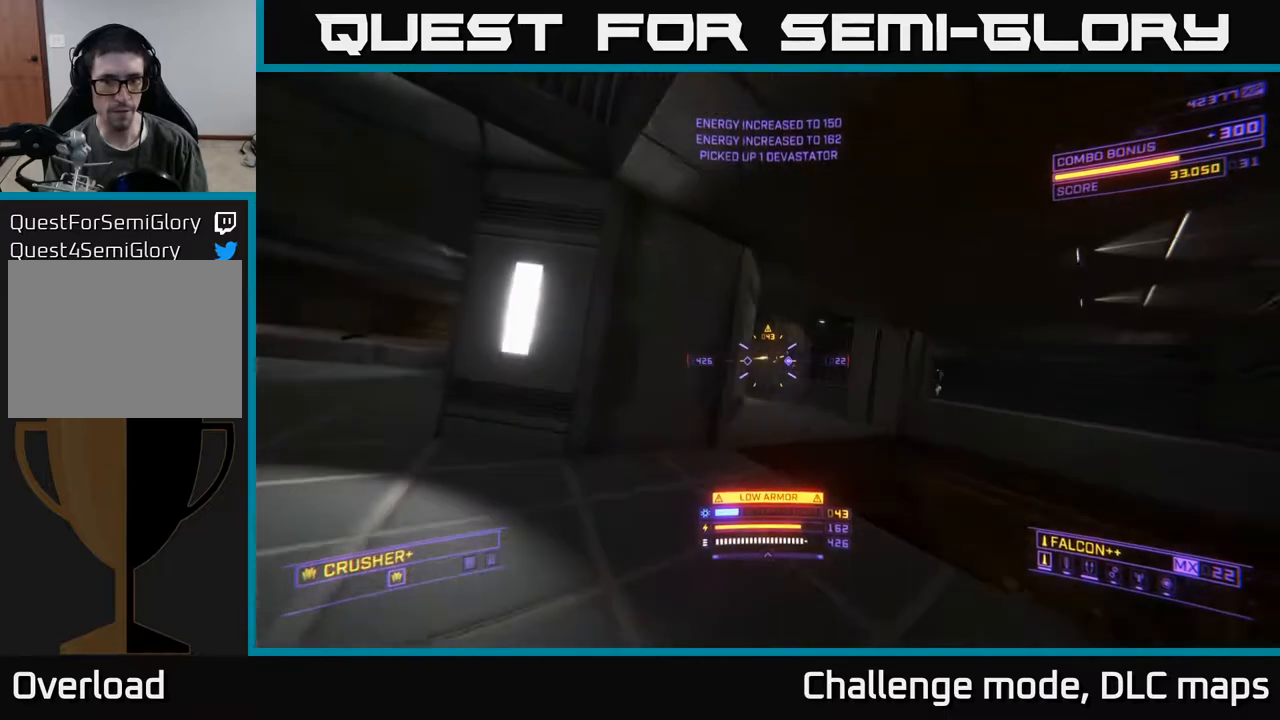
{"buttons": ["R2"], "left_stick": "up-right", "right_stick": "up-left", "events": [[183, "right_stick", "center"], [283, "right_stick", "right"], [333, "X", "down"], [450, "right_stick", "up-left"], [483, "R2", "down"], [500, "X", "up"]]}
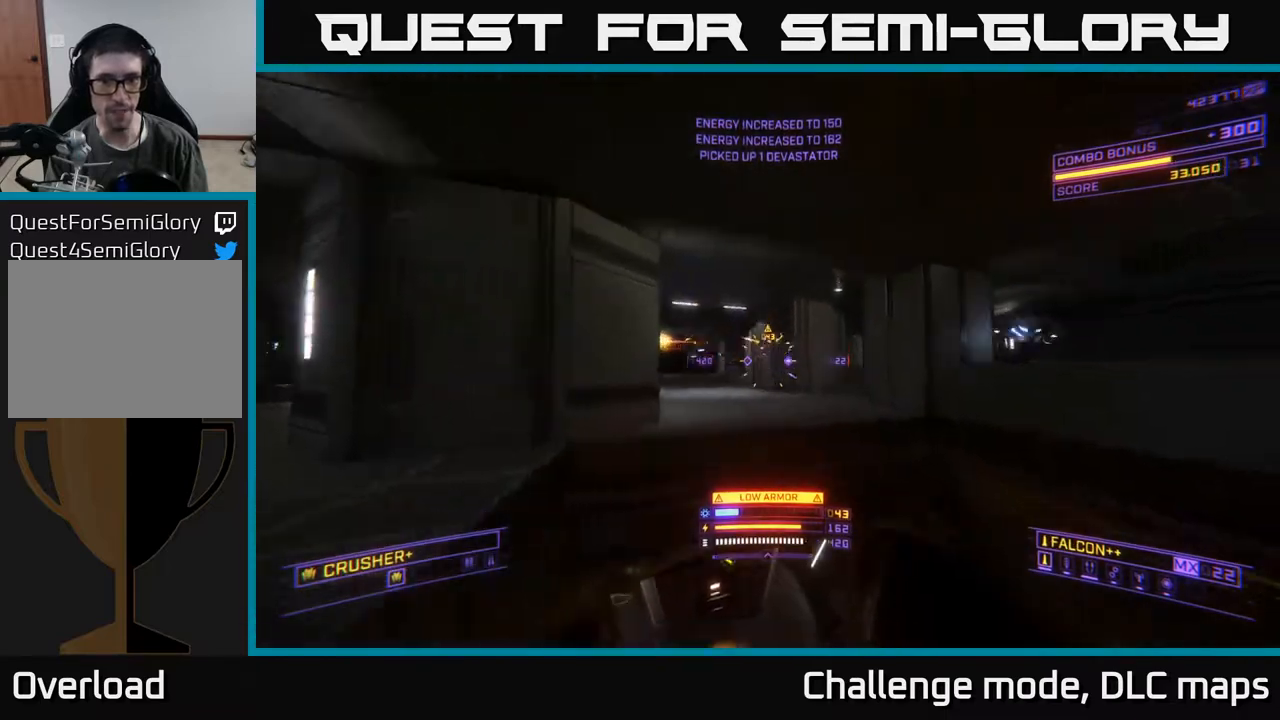
{"buttons": ["A"], "left_stick": "left", "right_stick": "center", "events": [[67, "left_stick", "up"], [83, "R2", "up"], [117, "right_stick", "left"], [250, "A", "down"], [350, "R2", "down"], [450, "R2", "up"], [467, "left_stick", "left"], [500, "right_stick", "center"]]}
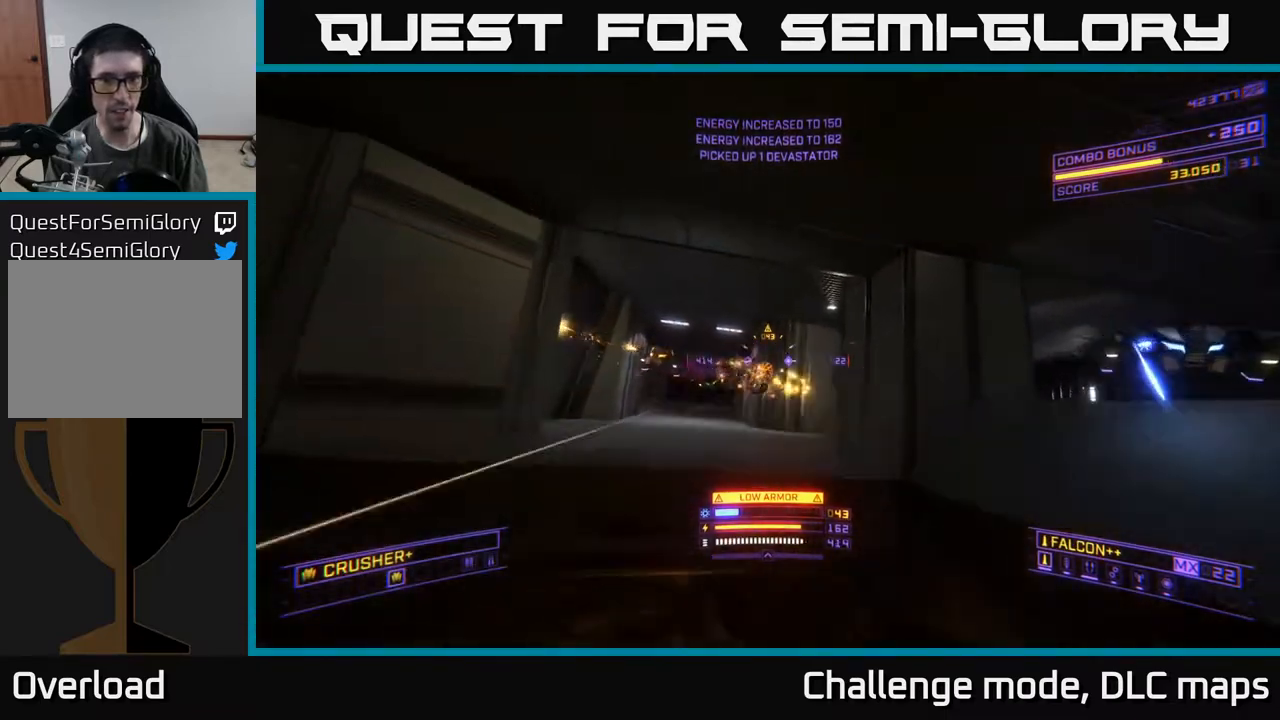
{"buttons": ["X"], "left_stick": "left", "right_stick": "center", "events": [[67, "right_stick", "down"], [183, "R2", "down"], [267, "R2", "up"], [300, "A", "up"], [300, "right_stick", "center"], [350, "X", "down"], [350, "right_stick", "right"], [483, "right_stick", "center"]]}
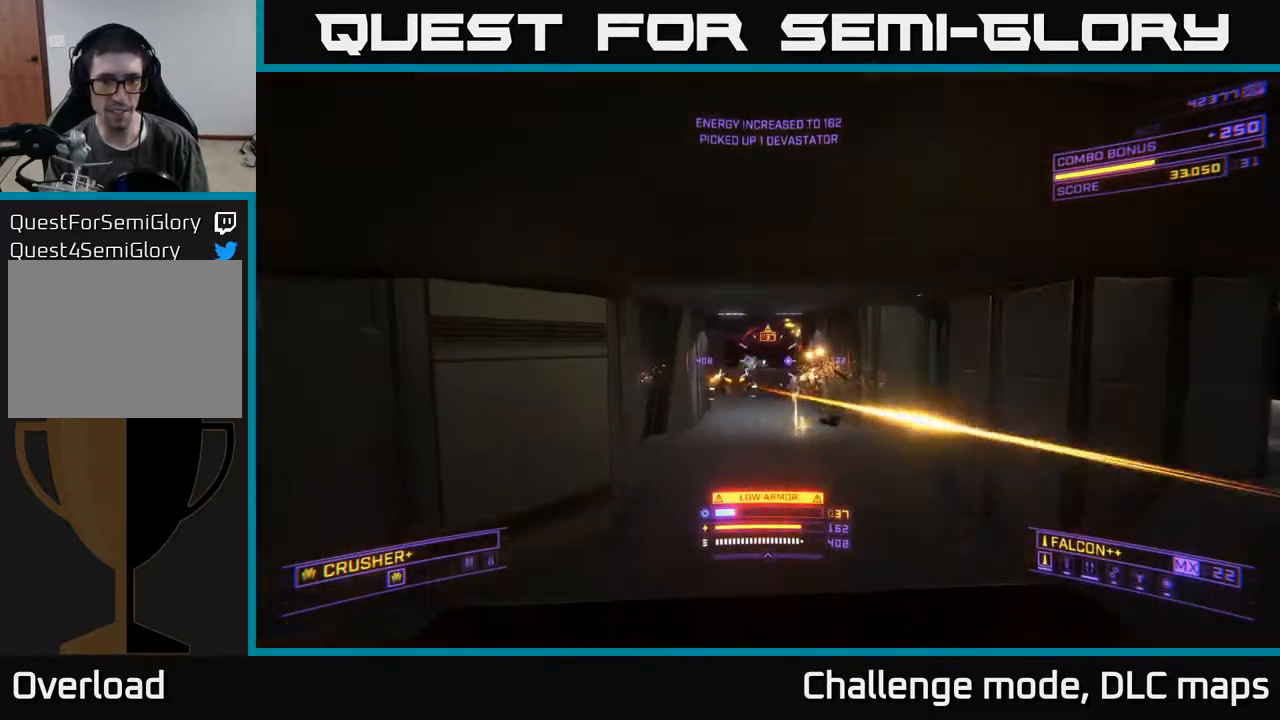
{"buttons": [], "left_stick": "left", "right_stick": "down-right", "events": [[33, "R2", "down"], [33, "X", "up"], [133, "R2", "up"], [217, "right_stick", "up-right"], [350, "R2", "down"], [450, "R2", "up"], [467, "right_stick", "down-right"]]}
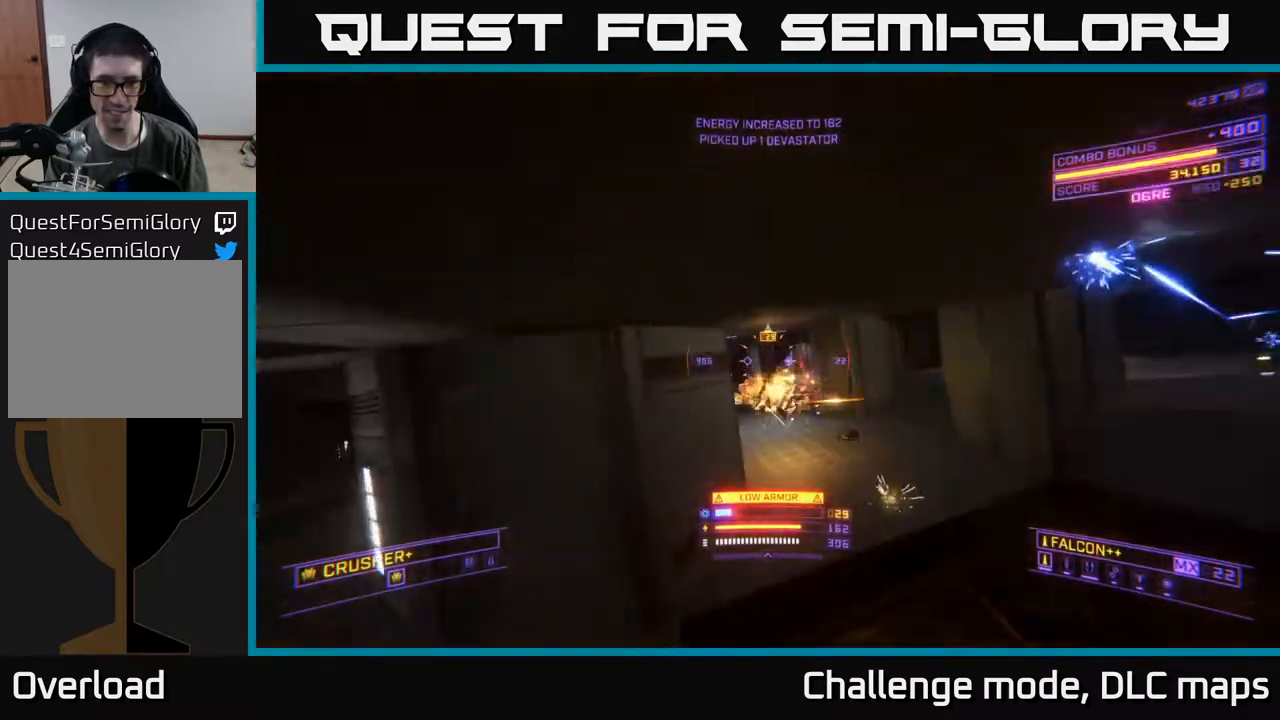
{"buttons": [], "left_stick": "down-left", "right_stick": "right", "events": [[117, "X", "down"], [233, "R2", "down"], [250, "right_stick", "up-right"], [317, "R2", "up"], [367, "right_stick", "right"], [417, "left_stick", "down-left"], [500, "X", "up"]]}
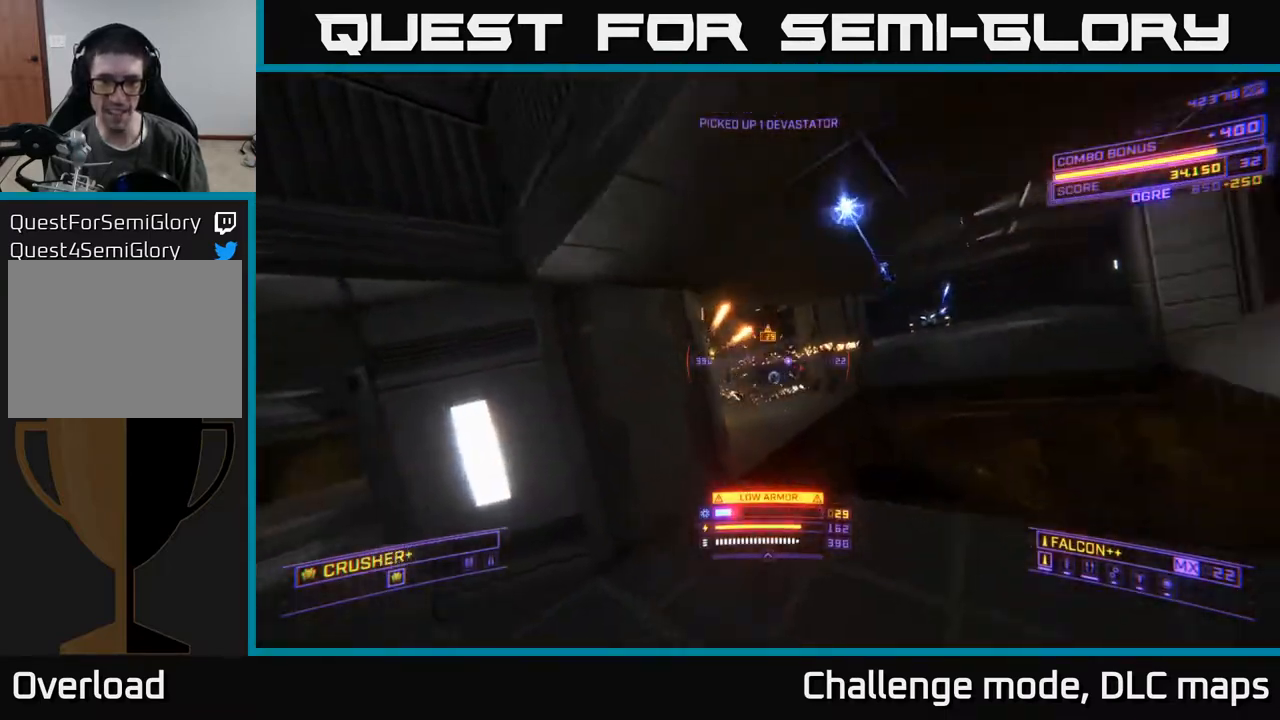
{"buttons": [], "left_stick": "left", "right_stick": "right", "events": [[50, "right_stick", "center"], [283, "Y", "down"], [283, "right_stick", "right"], [367, "Y", "up"], [417, "left_stick", "left"]]}
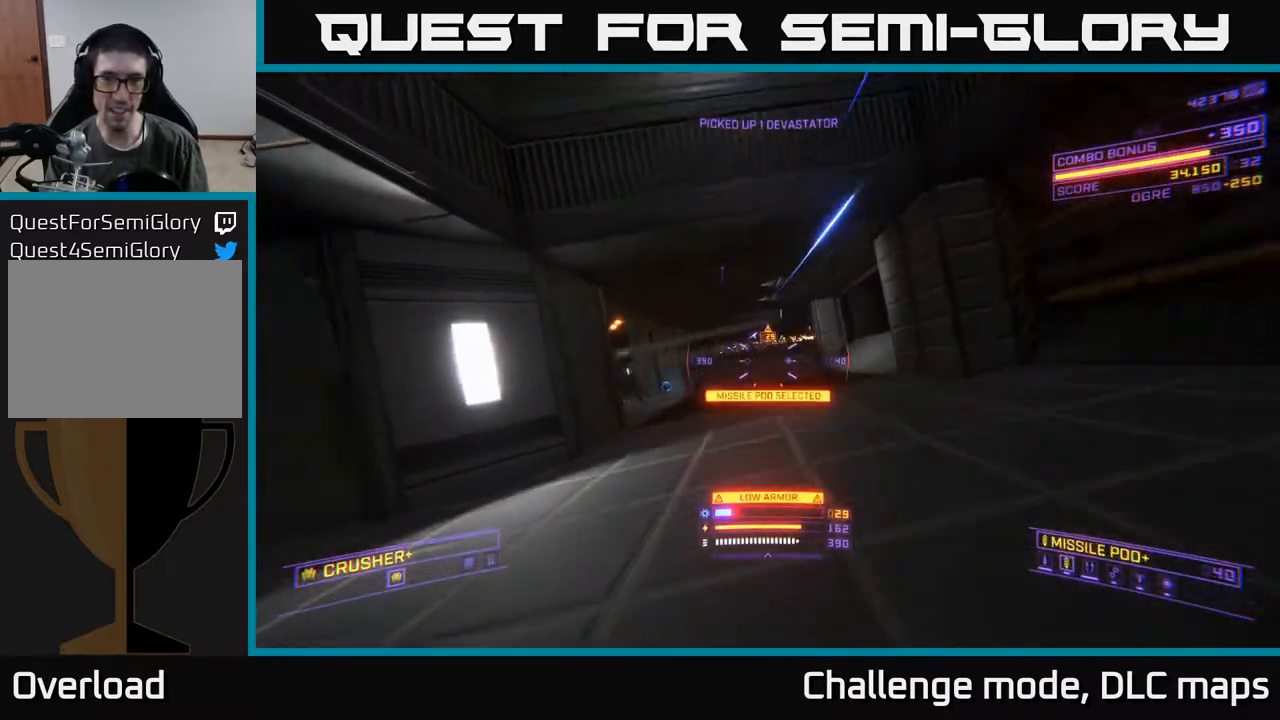
{"buttons": [], "left_stick": "left", "right_stick": "center", "events": [[133, "Y", "down"], [217, "Y", "up"], [300, "Y", "down"], [333, "Y", "up"], [500, "right_stick", "center"]]}
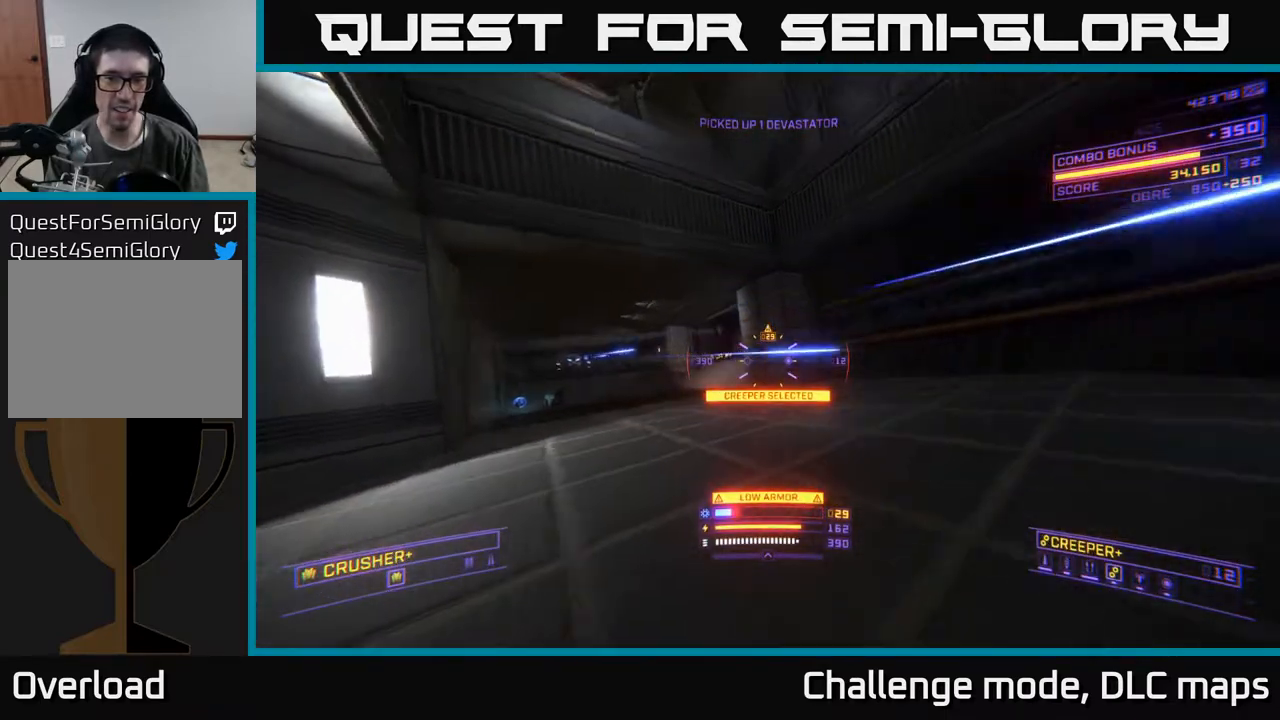
{"buttons": ["L2"], "left_stick": "up", "right_stick": "center", "events": [[117, "L2", "down"], [300, "right_stick", "down-right"], [367, "left_stick", "up"], [433, "right_stick", "center"]]}
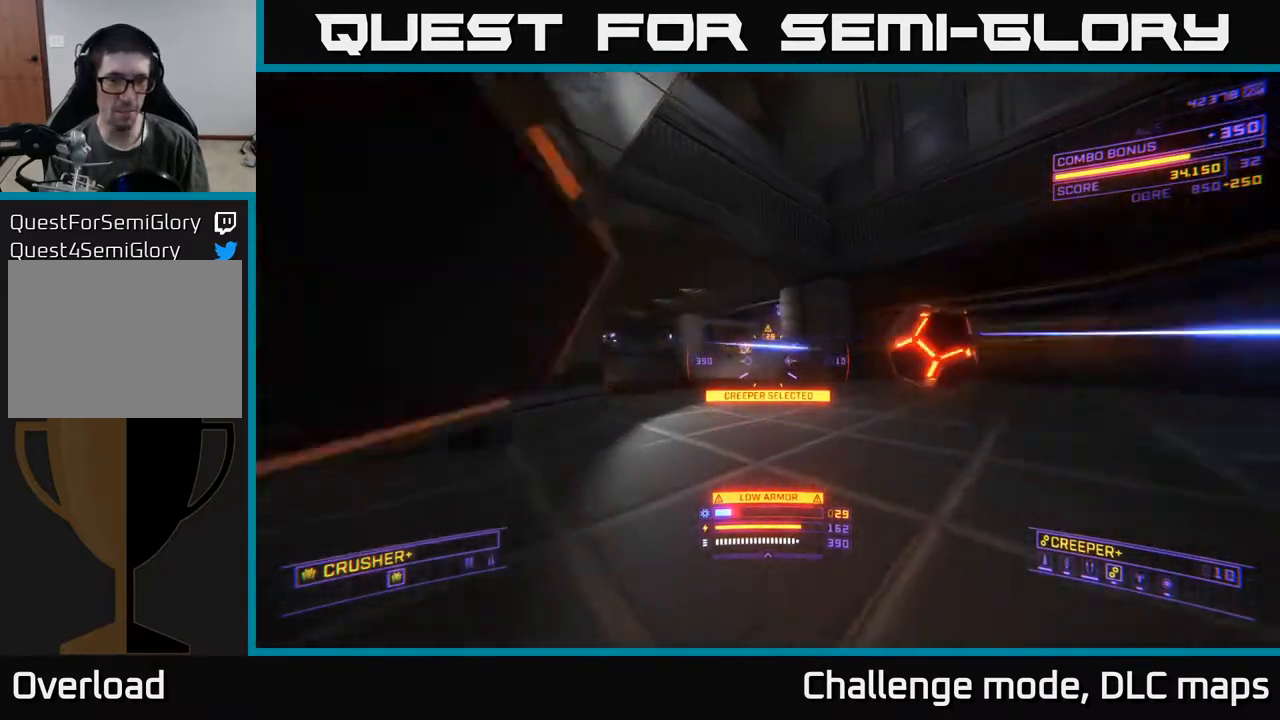
{"buttons": ["L2"], "left_stick": "down-left", "right_stick": "right", "events": [[317, "left_stick", "left"], [383, "left_stick", "down-left"], [467, "right_stick", "right"]]}
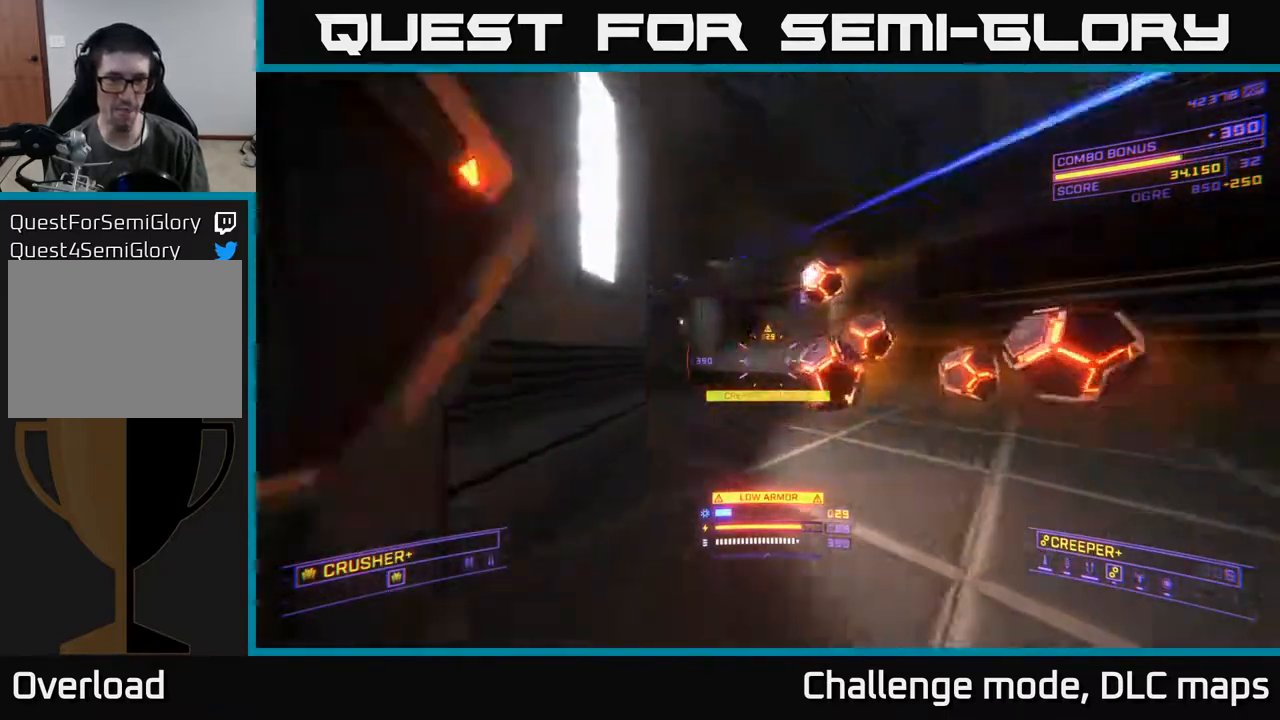
{"buttons": [], "left_stick": "down", "right_stick": "left", "events": [[50, "left_stick", "down"], [83, "right_stick", "down-right"], [233, "L2", "up"], [300, "right_stick", "center"], [400, "right_stick", "left"]]}
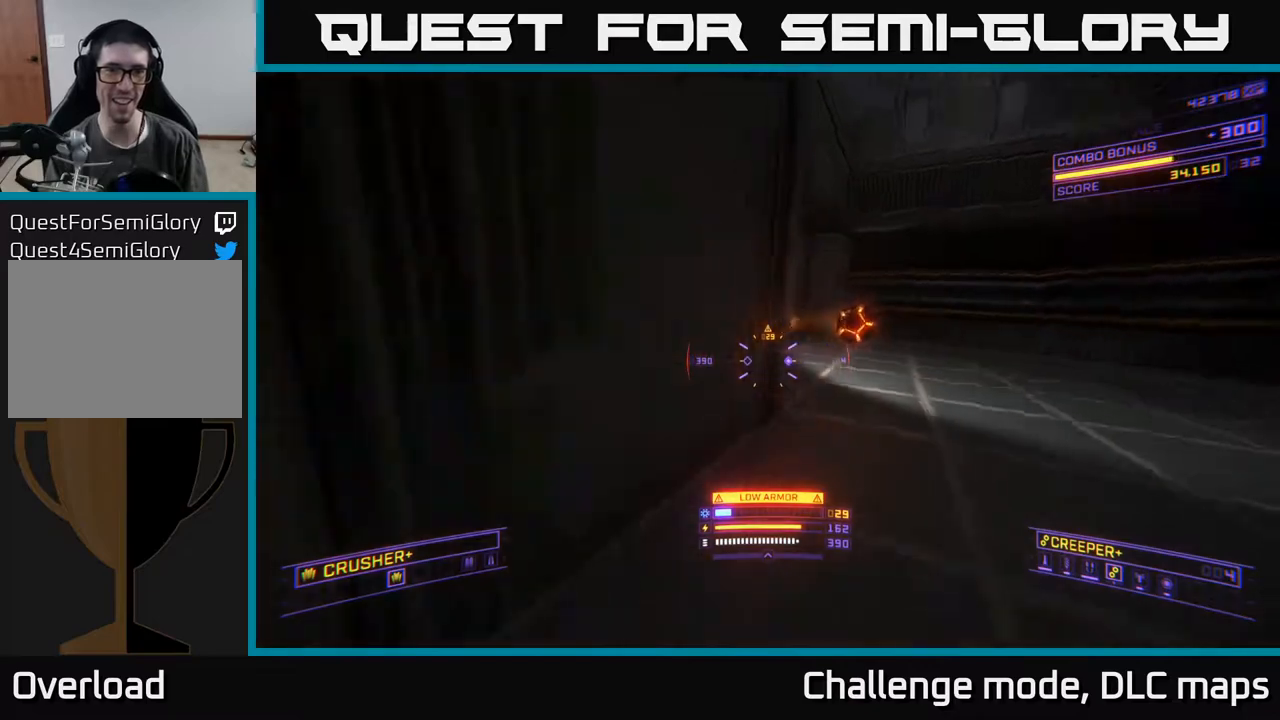
{"buttons": ["A"], "left_stick": "down-left", "right_stick": "center", "events": [[117, "right_stick", "center"], [450, "A", "down"], [467, "left_stick", "down-left"]]}
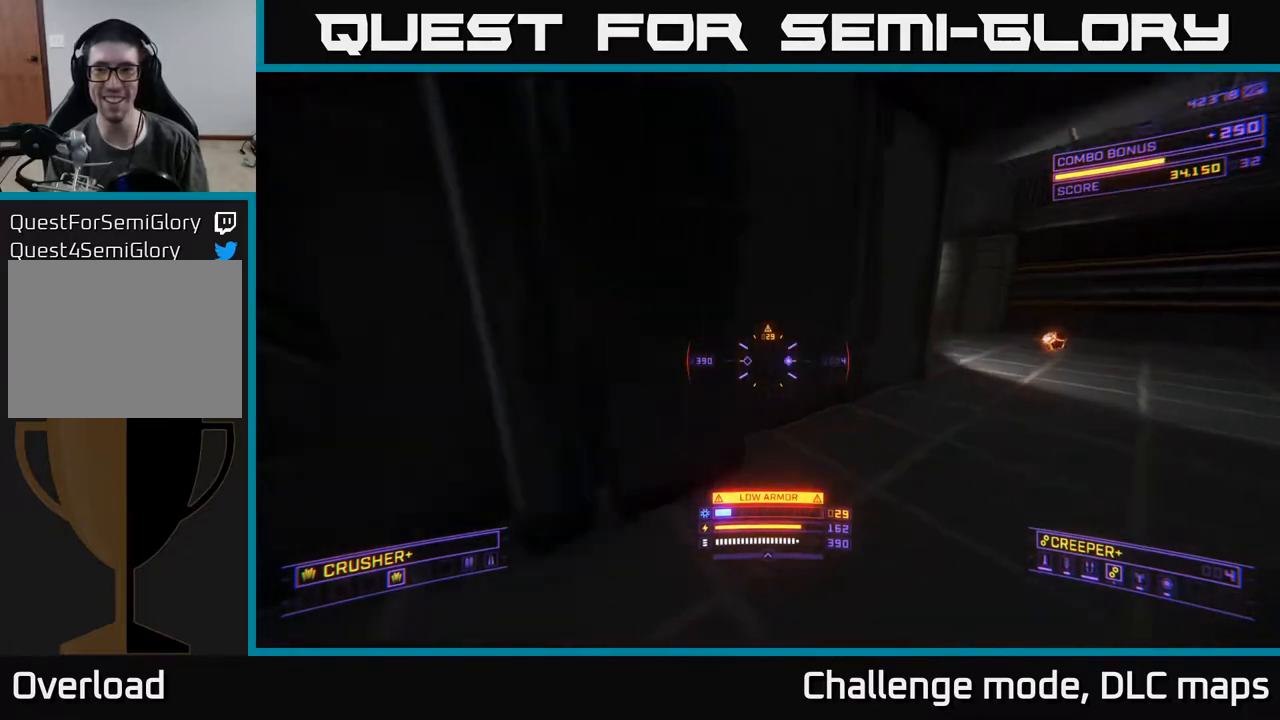
{"buttons": ["X"], "left_stick": "down-left", "right_stick": "left", "events": [[117, "A", "up"], [217, "right_stick", "left"], [383, "X", "down"]]}
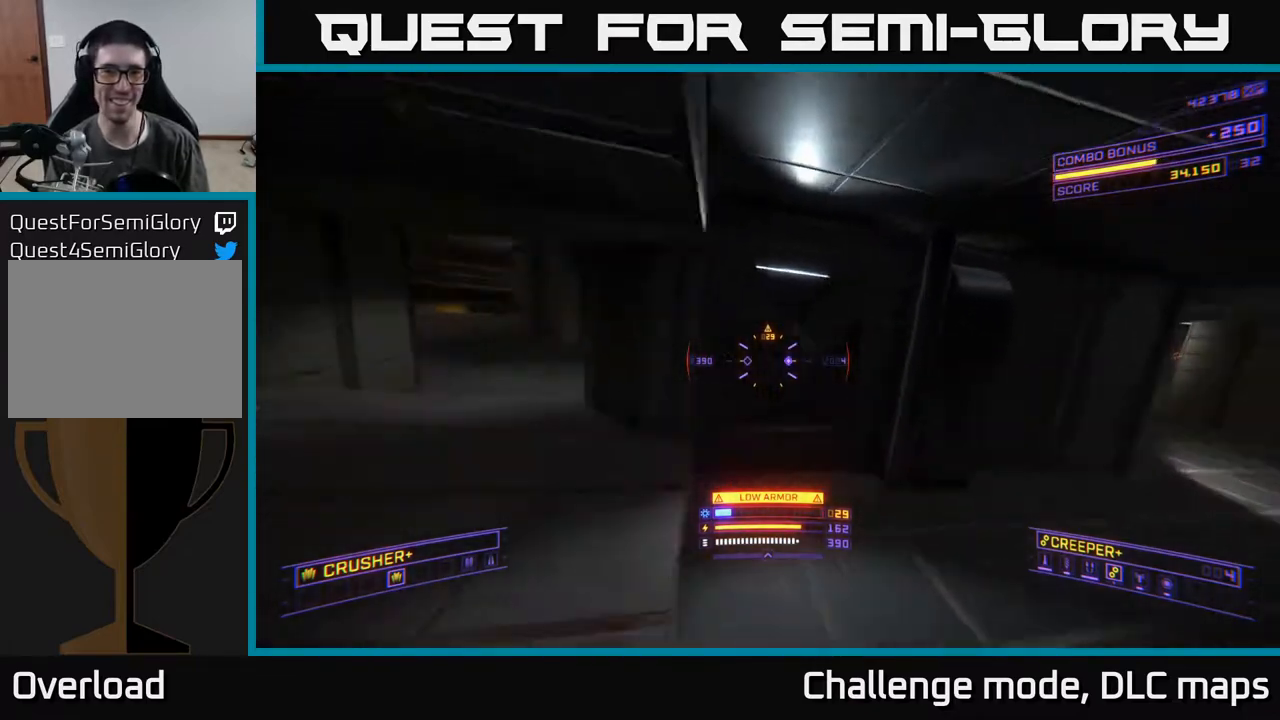
{"buttons": [], "left_stick": "left", "right_stick": "left", "events": [[17, "right_stick", "center"], [33, "left_stick", "left"], [133, "X", "up"], [183, "left_stick", "up-left"], [417, "left_stick", "left"], [467, "right_stick", "left"]]}
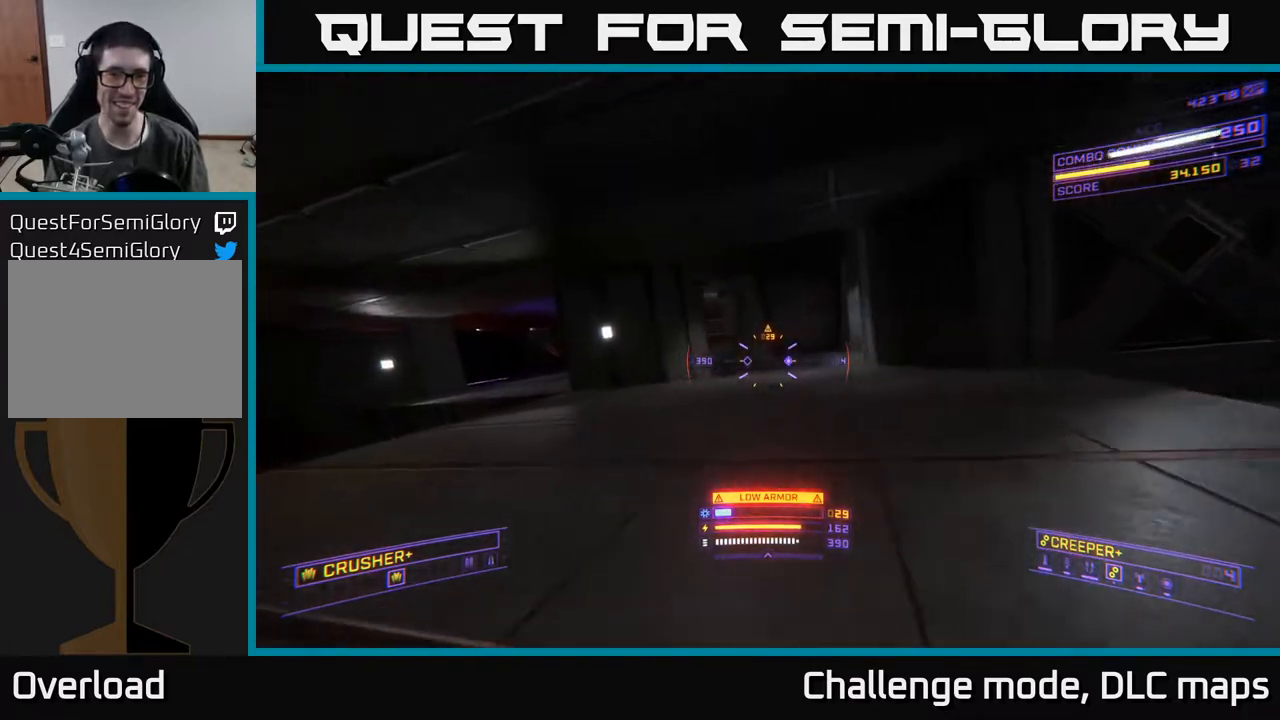
{"buttons": ["L1"], "left_stick": "up", "right_stick": "center", "events": [[83, "right_stick", "center"], [133, "right_stick", "right"], [150, "left_stick", "up-left"], [400, "left_stick", "up"], [433, "right_stick", "center"], [450, "L1", "down"]]}
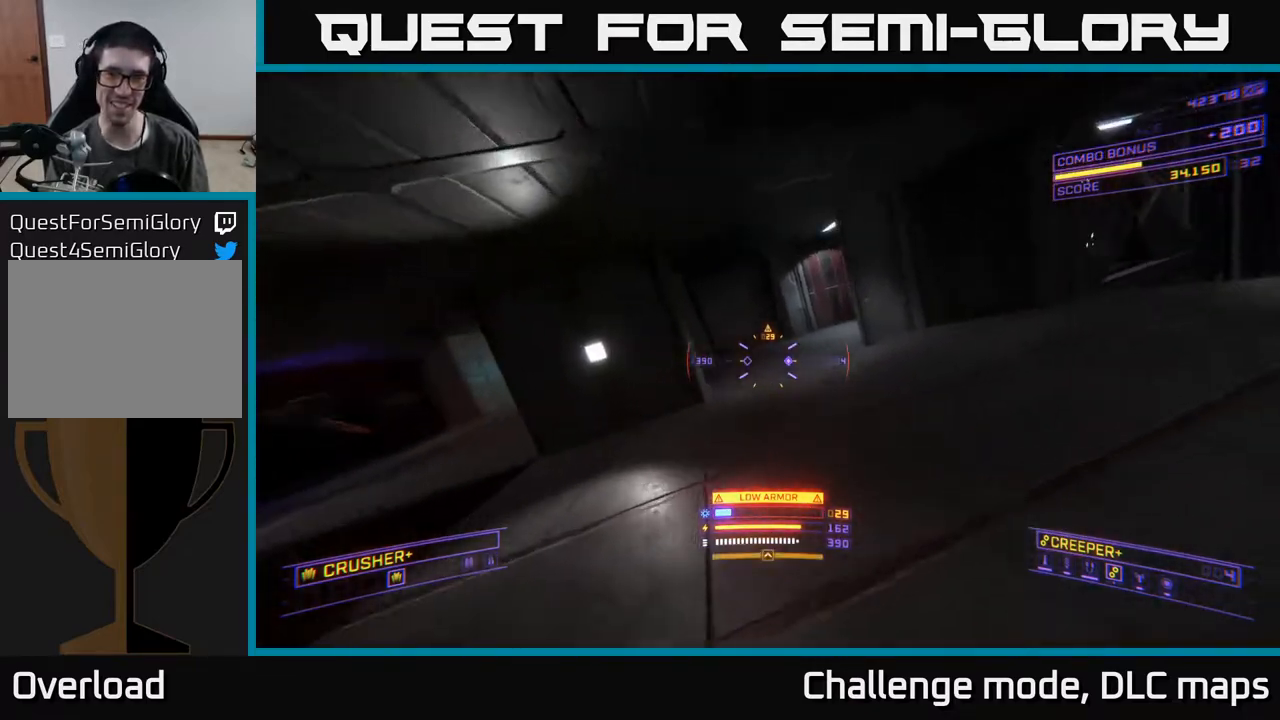
{"buttons": [], "left_stick": "right", "right_stick": "center", "events": [[17, "left_stick", "up-right"], [67, "L1", "up"], [83, "right_stick", "right"], [183, "left_stick", "down"], [350, "left_stick", "right"], [383, "right_stick", "center"]]}
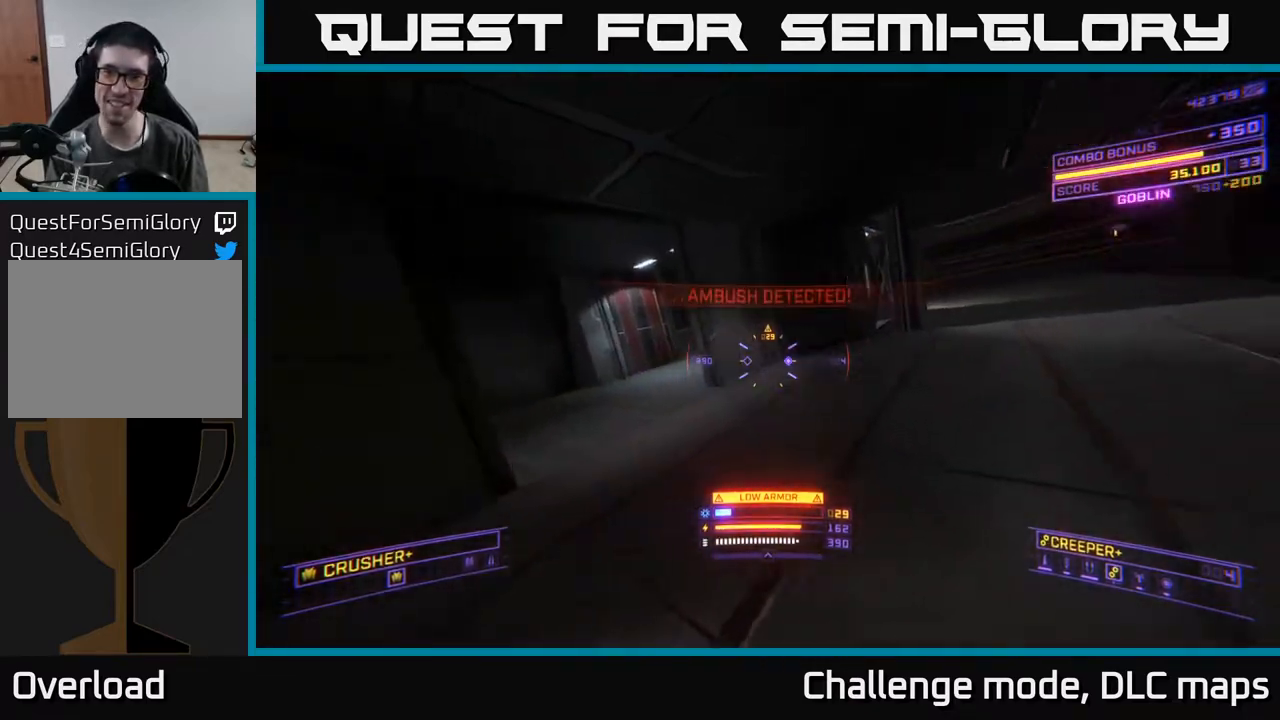
{"buttons": [], "left_stick": "up-left", "right_stick": "center", "events": [[50, "left_stick", "up-left"], [267, "right_stick", "right"], [433, "right_stick", "center"]]}
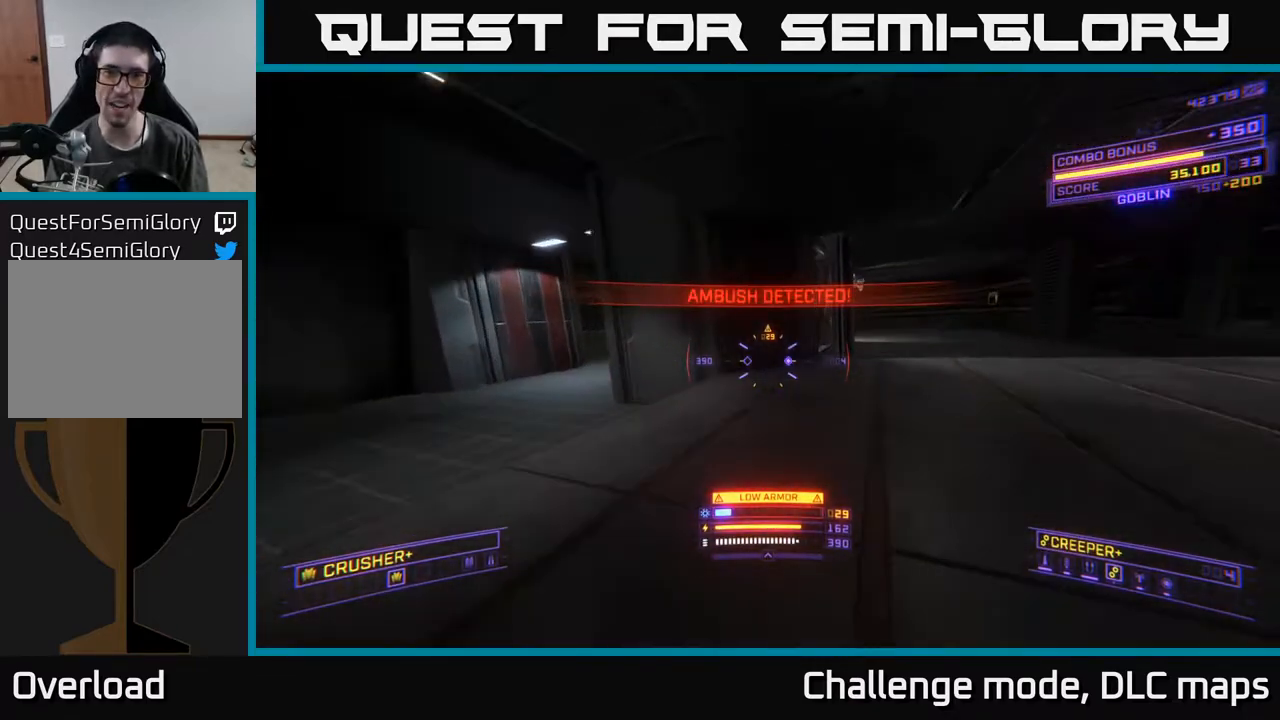
{"buttons": ["A"], "left_stick": "left", "right_stick": "center", "events": [[50, "left_stick", "up"], [217, "left_stick", "left"], [433, "A", "down"]]}
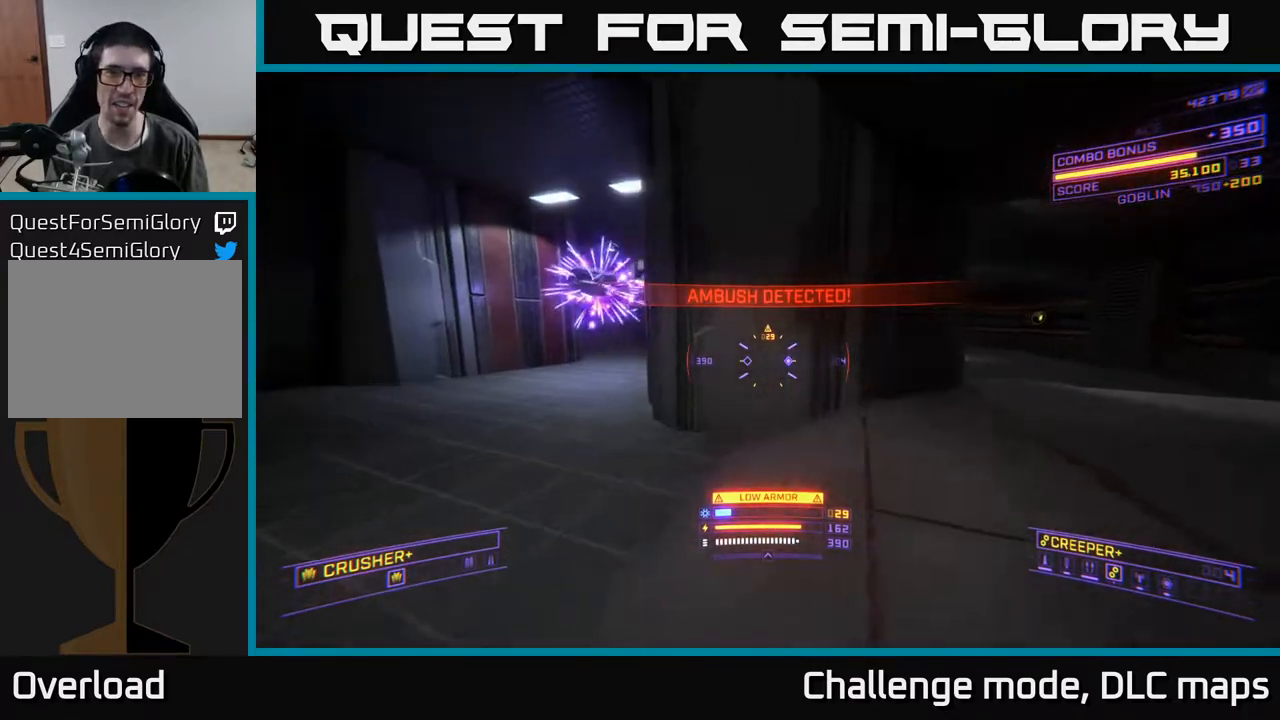
{"buttons": ["A"], "left_stick": "down-left", "right_stick": "down", "events": [[50, "A", "up"], [167, "right_stick", "up-right"], [250, "A", "down"], [300, "right_stick", "up"], [417, "R2", "down"], [450, "right_stick", "down"], [467, "left_stick", "down-left"], [483, "R2", "up"]]}
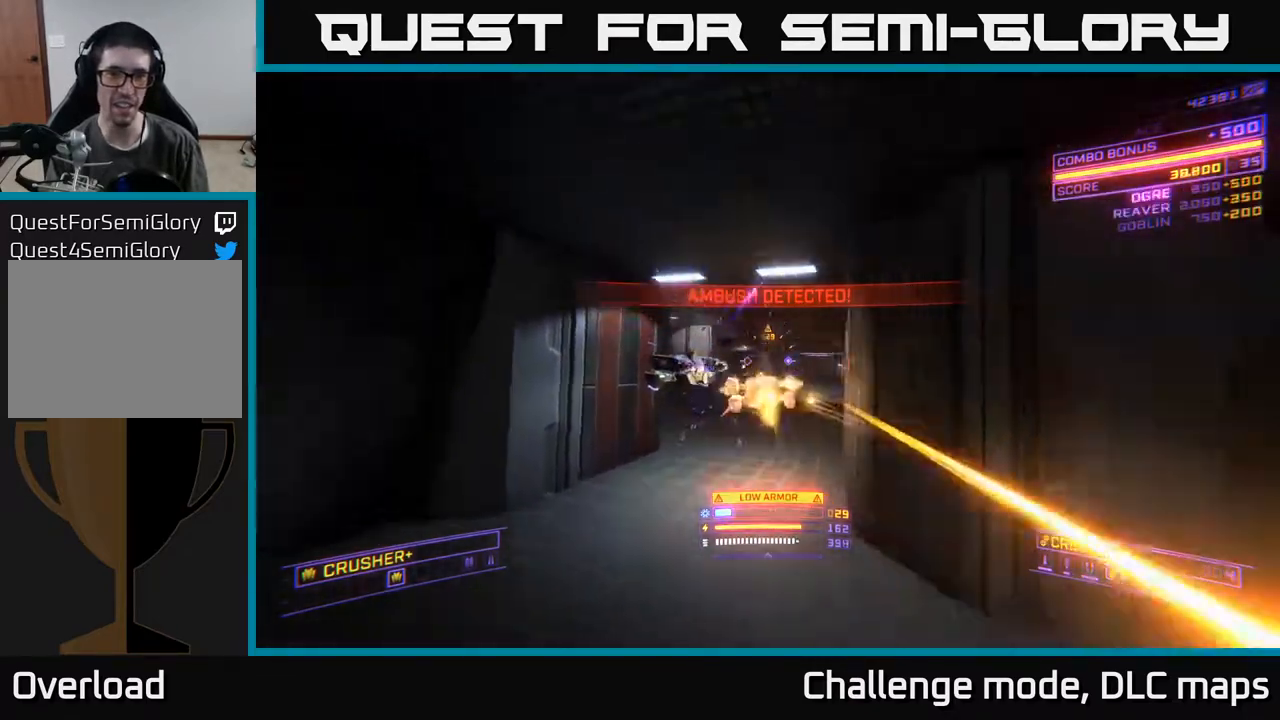
{"buttons": ["X"], "left_stick": "up-left", "right_stick": "center", "events": [[50, "A", "up"], [150, "left_stick", "left"], [183, "X", "down"], [183, "right_stick", "right"], [267, "right_stick", "up"], [283, "R2", "down"], [333, "left_stick", "up-left"], [367, "R2", "up"], [417, "right_stick", "center"]]}
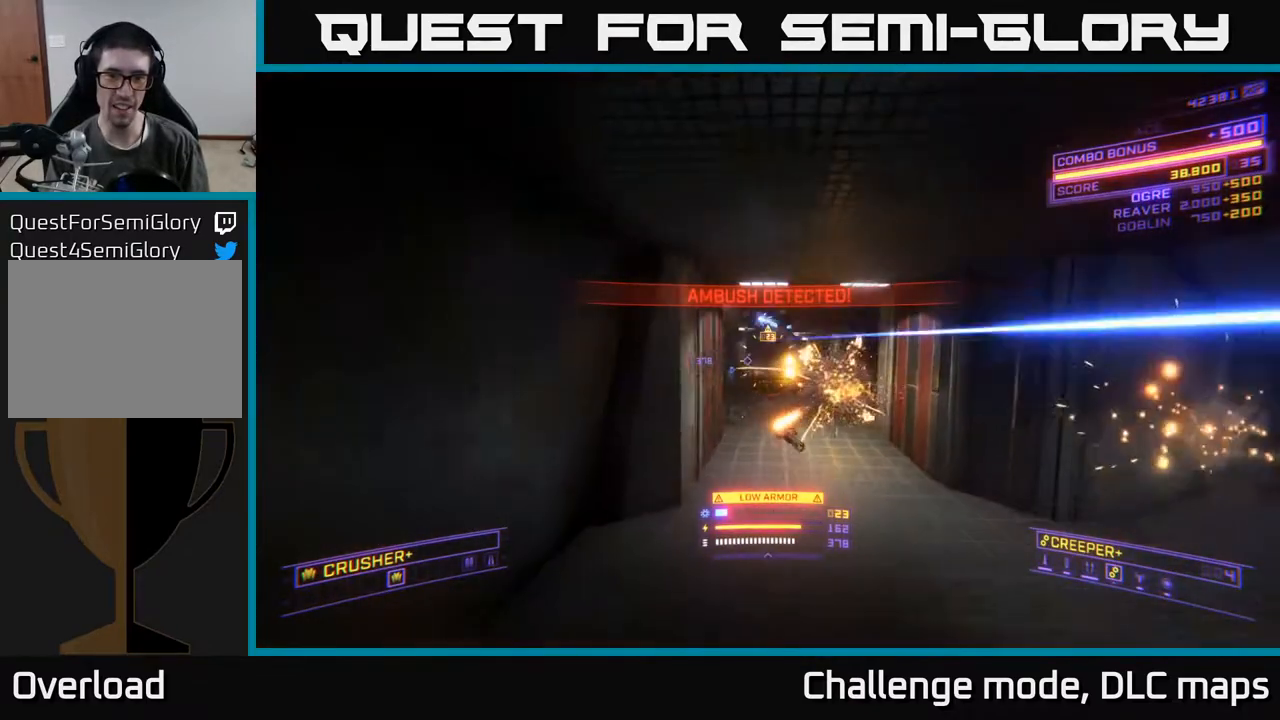
{"buttons": ["A"], "left_stick": "down", "right_stick": "up-left", "events": [[33, "left_stick", "up-right"], [50, "right_stick", "up-right"], [67, "X", "up"], [117, "left_stick", "down-right"], [200, "left_stick", "down"], [300, "A", "down"], [300, "right_stick", "up"], [433, "right_stick", "up-left"]]}